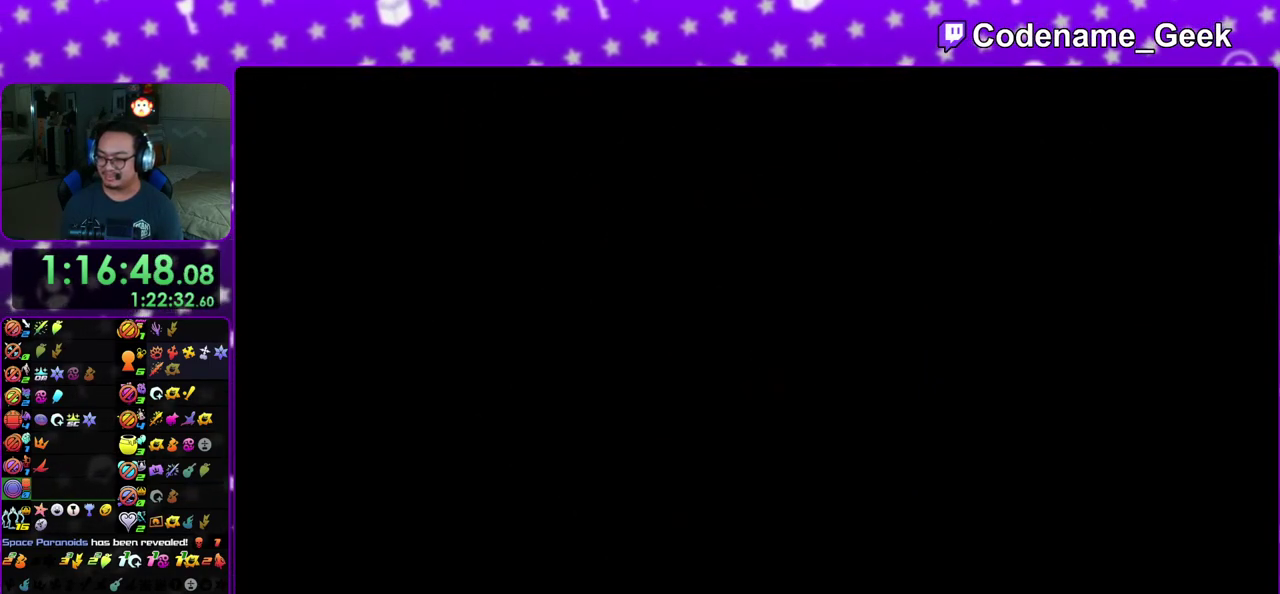
Gameplay with a controller (Nintendo layout); each line is a JSON object with the inputs held at the frame after it (dt_ms = milliseconds from this image to that frame). "events" lists button and stick changes between this image and that frame as [ms after this image, input, new state], when the widget could be followed in between. This overlay highlights the sticks when they move; stick clicks (L3 R3) are not distinguishable. Not read: L3 R3 SELECT START.
{"dt_ms": 300, "buttons": ["B"], "left_stick": "down", "right_stick": "center", "events": [[67, "A", "up"], [67, "B", "down"], [167, "A", "down"], [167, "B", "up"], [233, "A", "up"], [233, "B", "down"]]}
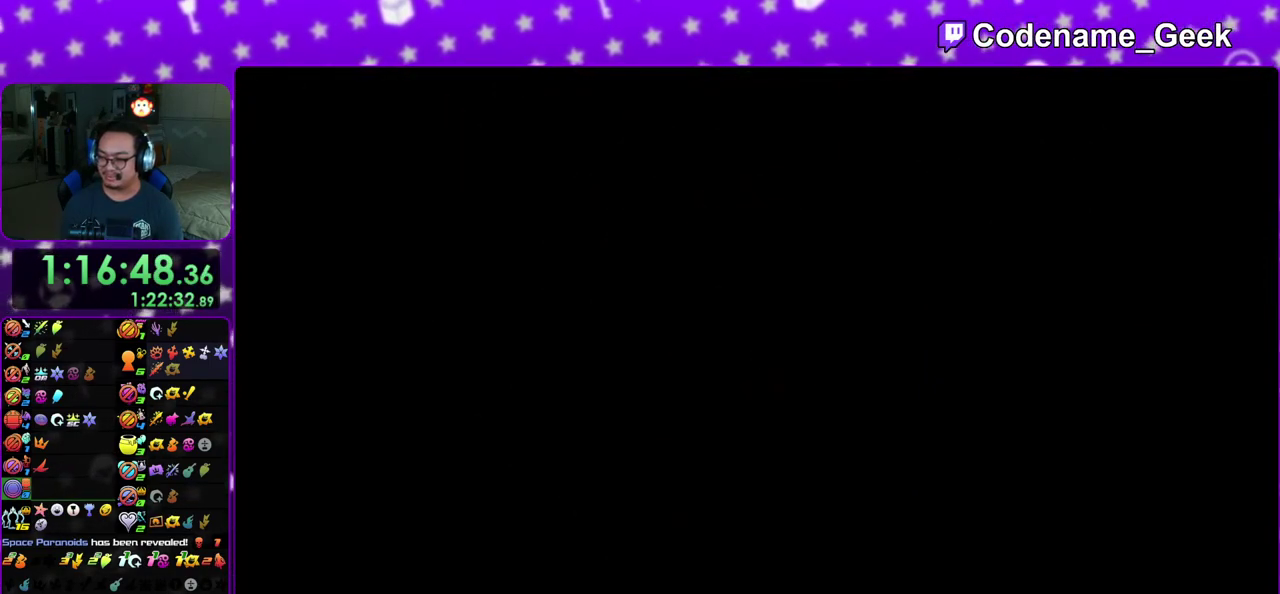
{"dt_ms": 900, "buttons": [], "left_stick": "down", "right_stick": "center", "events": [[17, "B", "up"], [67, "A", "down"], [167, "A", "up"], [167, "B", "down"], [267, "A", "down"], [283, "B", "up"], [350, "A", "up"], [350, "B", "down"], [400, "A", "down"], [467, "A", "up"], [517, "A", "down"], [517, "B", "up"], [583, "B", "down"], [600, "A", "up"], [717, "B", "up"]]}
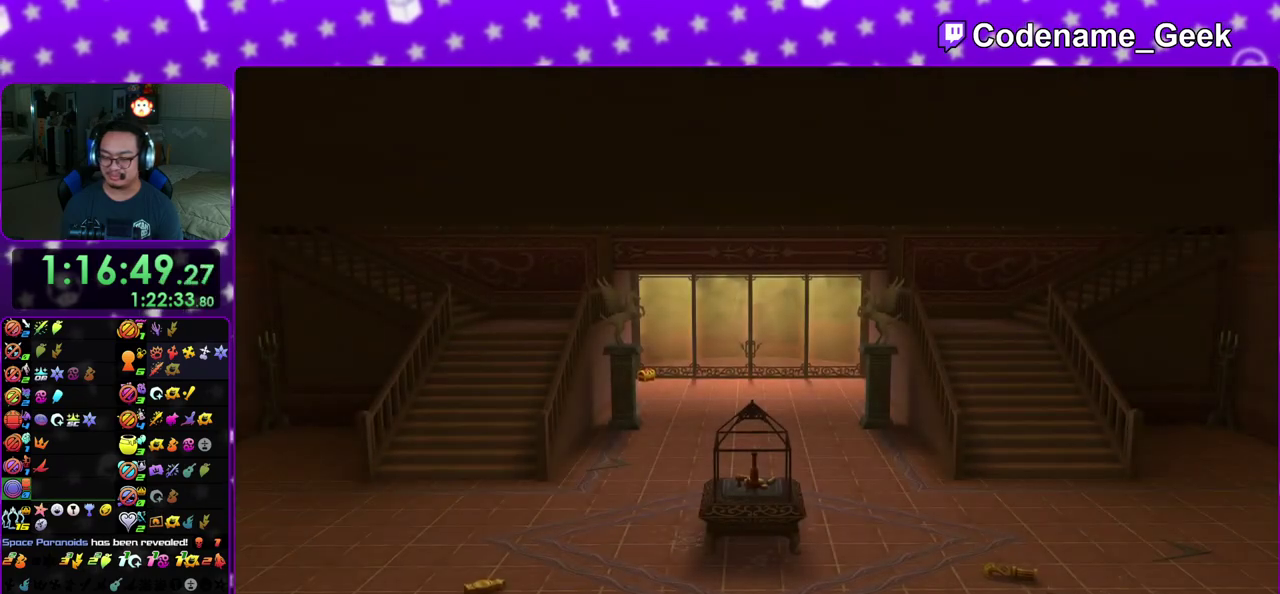
{"dt_ms": 300, "buttons": ["B"], "left_stick": "down", "right_stick": "center", "events": [[200, "A", "down"], [250, "B", "down"], [283, "A", "up"]]}
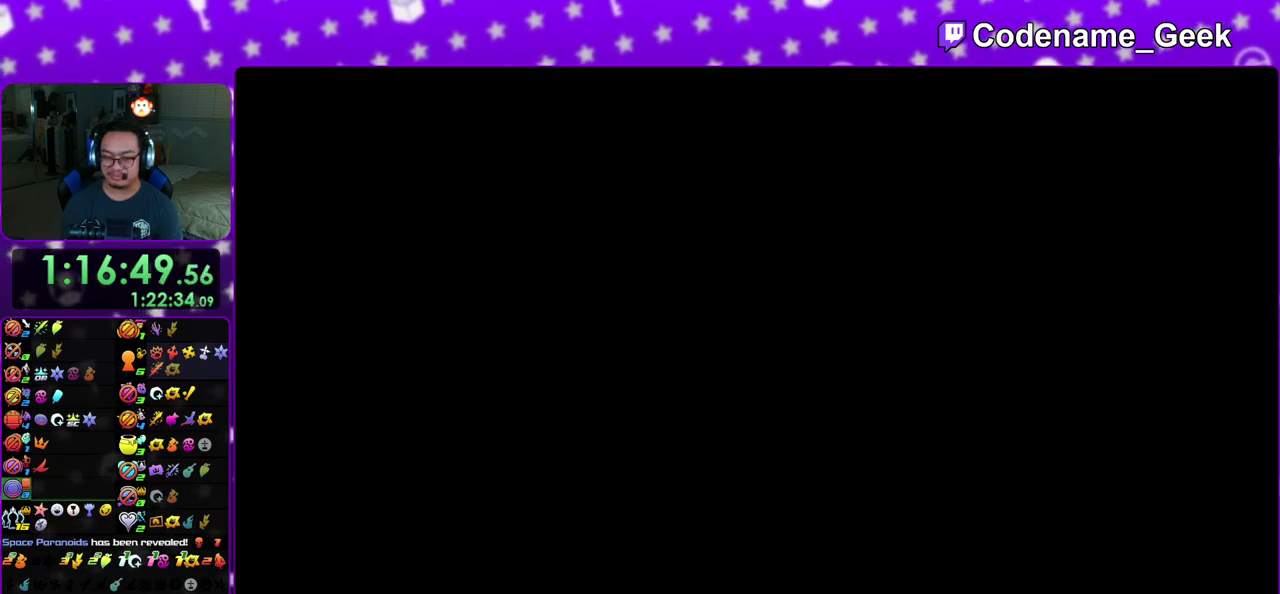
{"dt_ms": 700, "buttons": ["B"], "left_stick": "up-left", "right_stick": "center", "events": [[17, "B", "up"], [133, "left_stick", "up-left"], [250, "B", "down"], [250, "left_stick", "up"], [317, "B", "up"], [400, "B", "down"], [467, "B", "up"], [567, "B", "down"], [567, "left_stick", "up-left"], [617, "B", "up"], [700, "B", "down"]]}
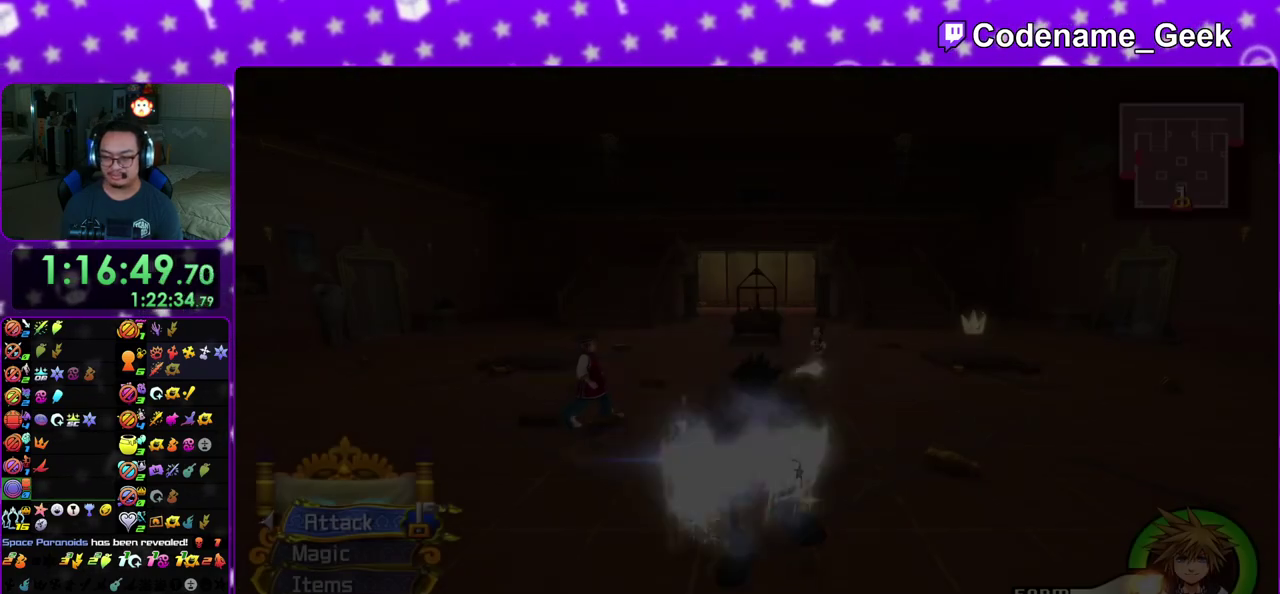
{"dt_ms": 300, "buttons": ["B"], "left_stick": "up-left", "right_stick": "center", "events": [[83, "B", "up"], [167, "B", "down"], [233, "B", "up"], [300, "B", "down"]]}
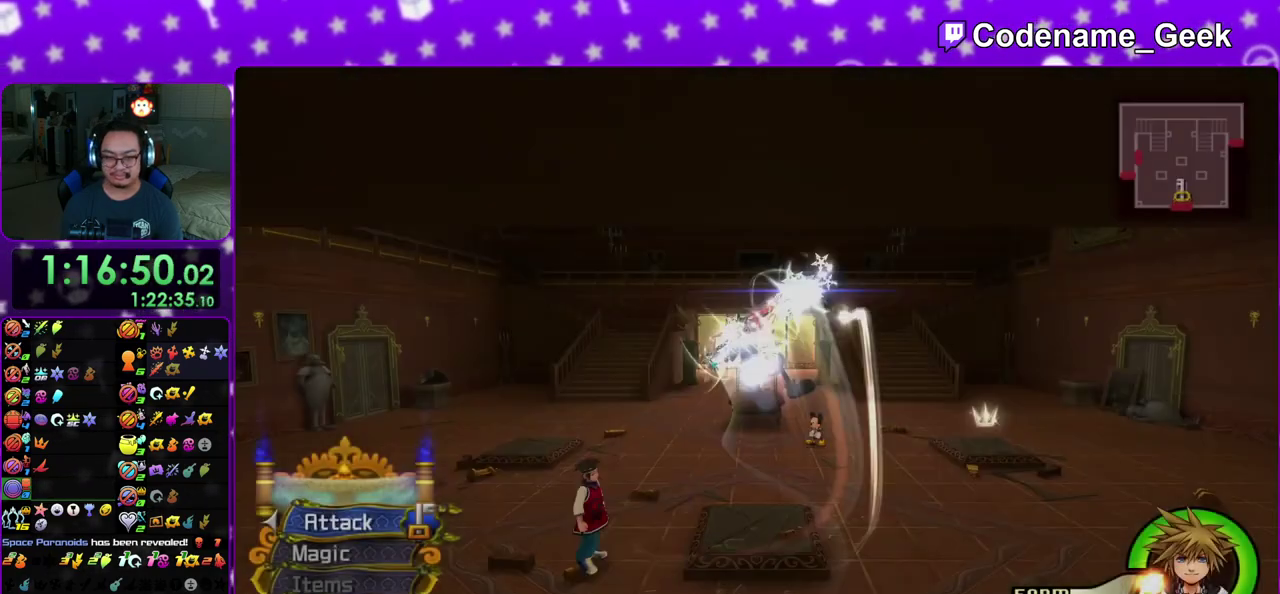
{"dt_ms": 700, "buttons": ["Y"], "left_stick": "up", "right_stick": "center", "events": [[100, "B", "up"], [167, "Y", "down"], [200, "right_stick", "left"], [300, "right_stick", "center"], [350, "left_stick", "up"]]}
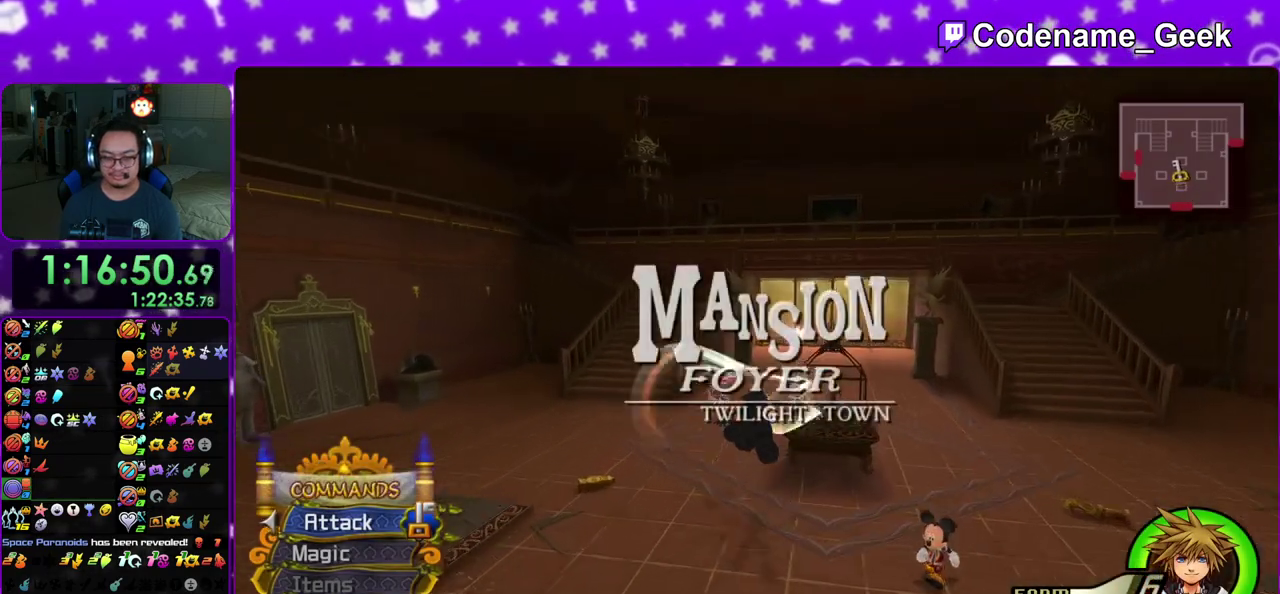
{"dt_ms": 300, "buttons": ["Y"], "left_stick": "up-right", "right_stick": "center", "events": [[300, "left_stick", "up-right"]]}
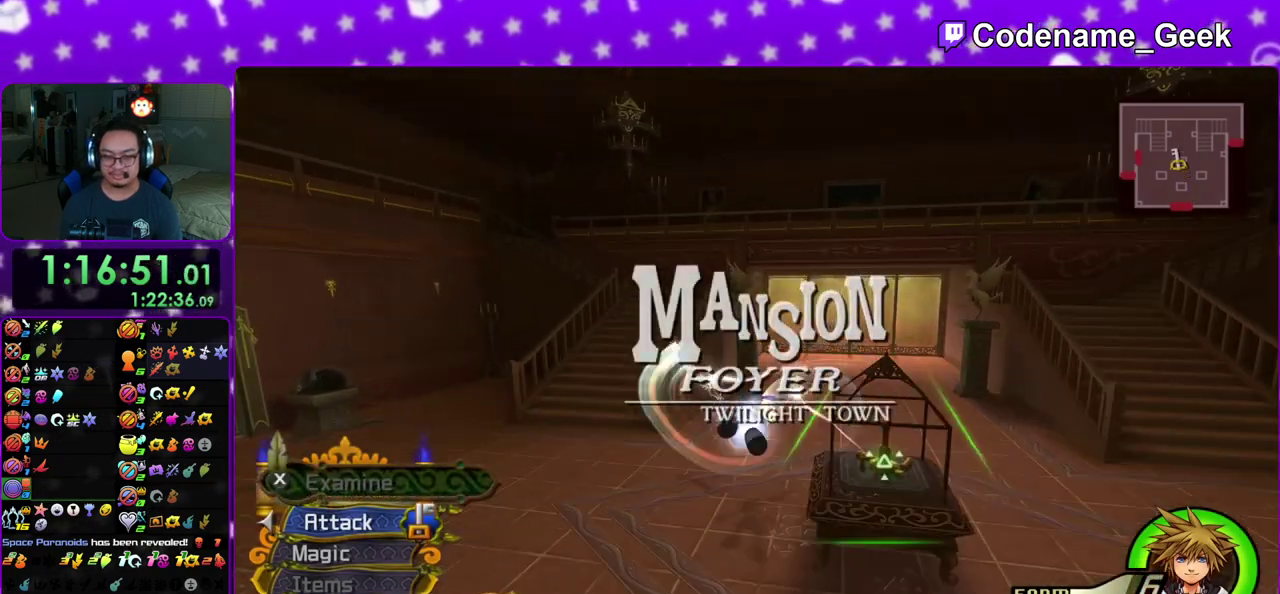
{"dt_ms": 500, "buttons": ["Y"], "left_stick": "up", "right_stick": "center", "events": [[317, "left_stick", "up"]]}
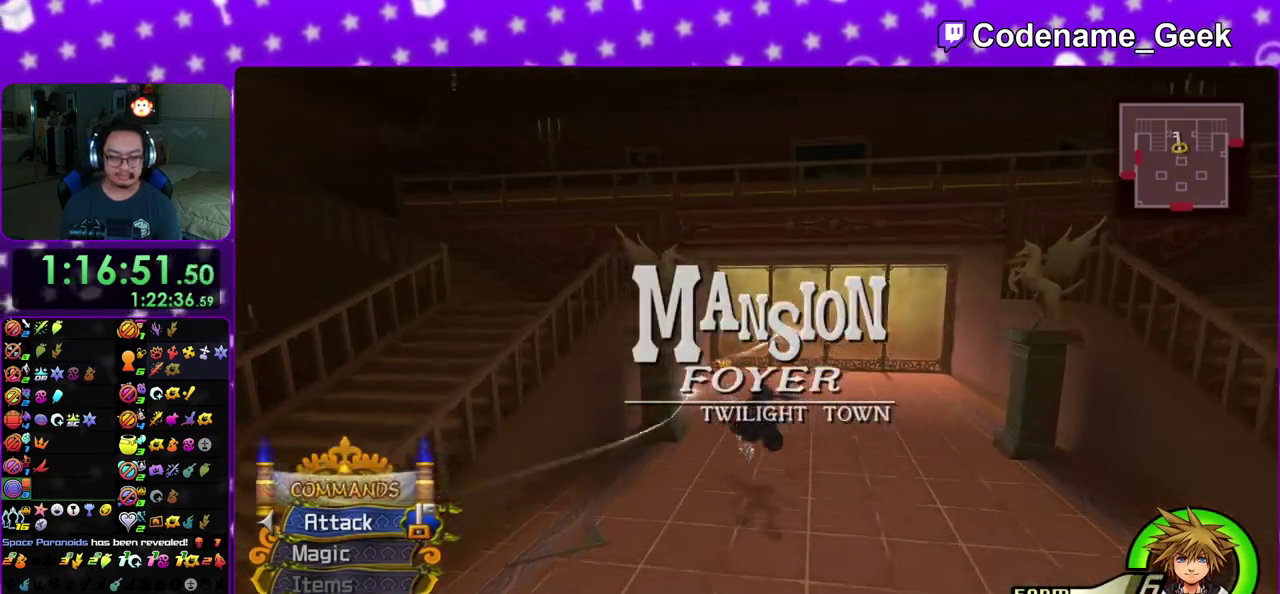
{"dt_ms": 500, "buttons": [], "left_stick": "up", "right_stick": "center", "events": [[200, "A", "down"], [233, "Y", "up"], [283, "A", "up"], [450, "right_stick", "left"], [500, "right_stick", "center"]]}
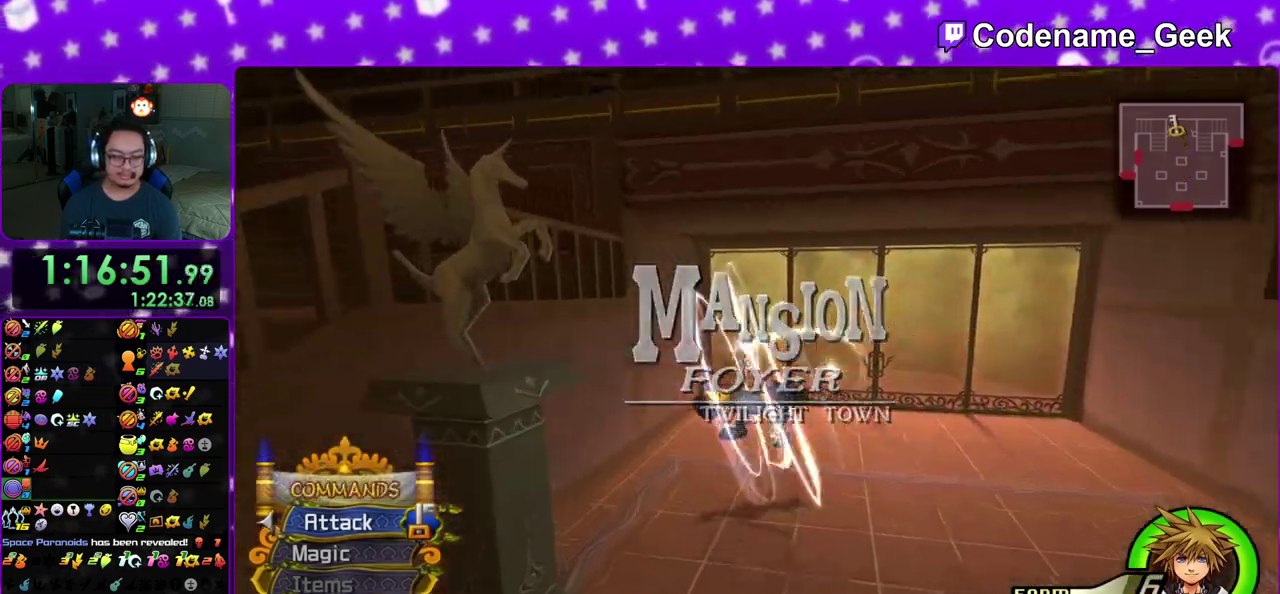
{"dt_ms": 500, "buttons": [], "left_stick": "up-left", "right_stick": "left", "events": [[117, "right_stick", "down-left"], [200, "right_stick", "center"], [233, "left_stick", "up-left"], [283, "right_stick", "left"]]}
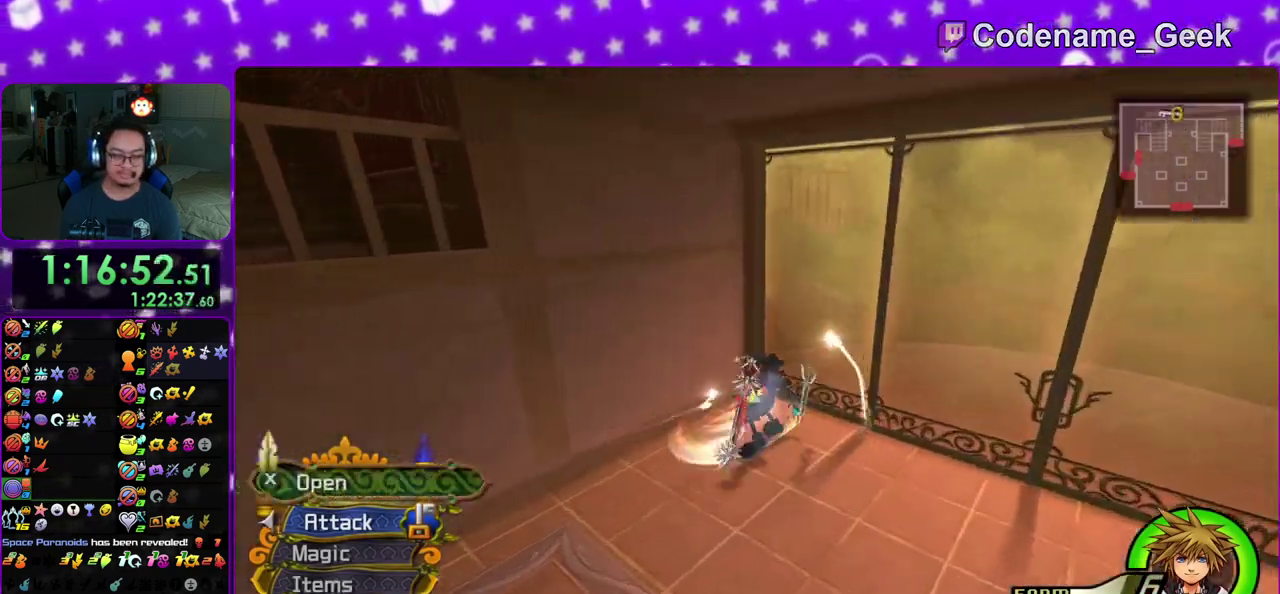
{"dt_ms": 500, "buttons": ["X"], "left_stick": "center", "right_stick": "center", "events": [[67, "X", "down"], [100, "right_stick", "center"], [183, "X", "up"], [217, "left_stick", "center"], [267, "X", "down"], [400, "X", "up"], [483, "X", "down"]]}
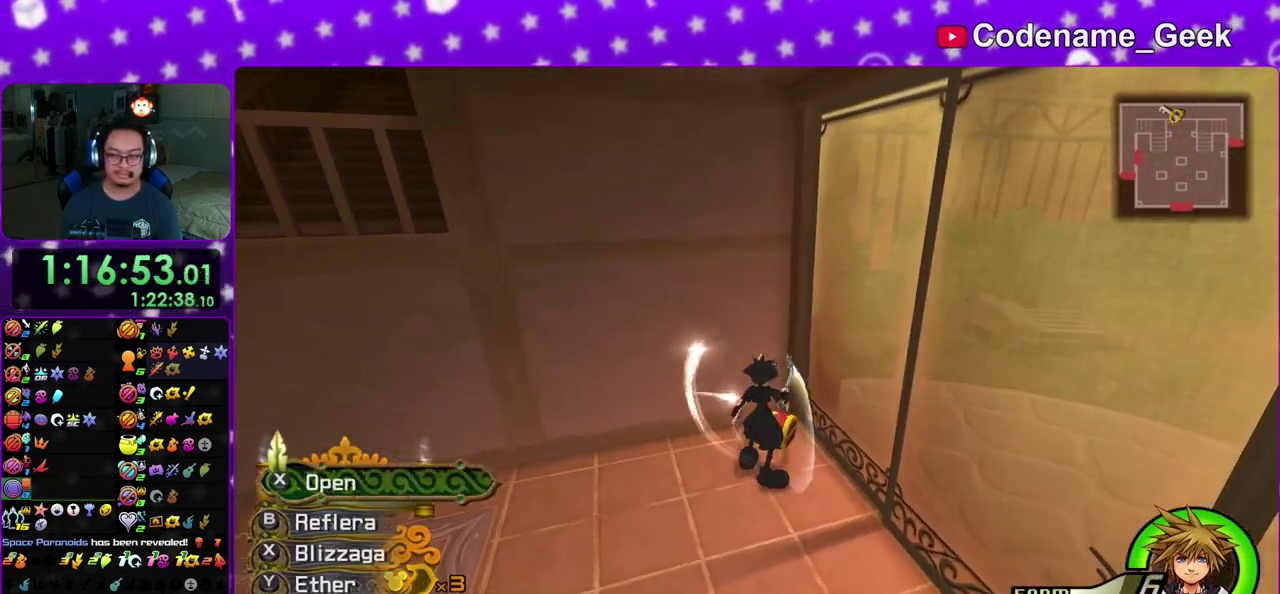
{"dt_ms": 400, "buttons": [], "left_stick": "center", "right_stick": "center", "events": [[83, "X", "up"], [133, "right_stick", "left"], [167, "X", "down"], [250, "X", "up"], [283, "right_stick", "center"]]}
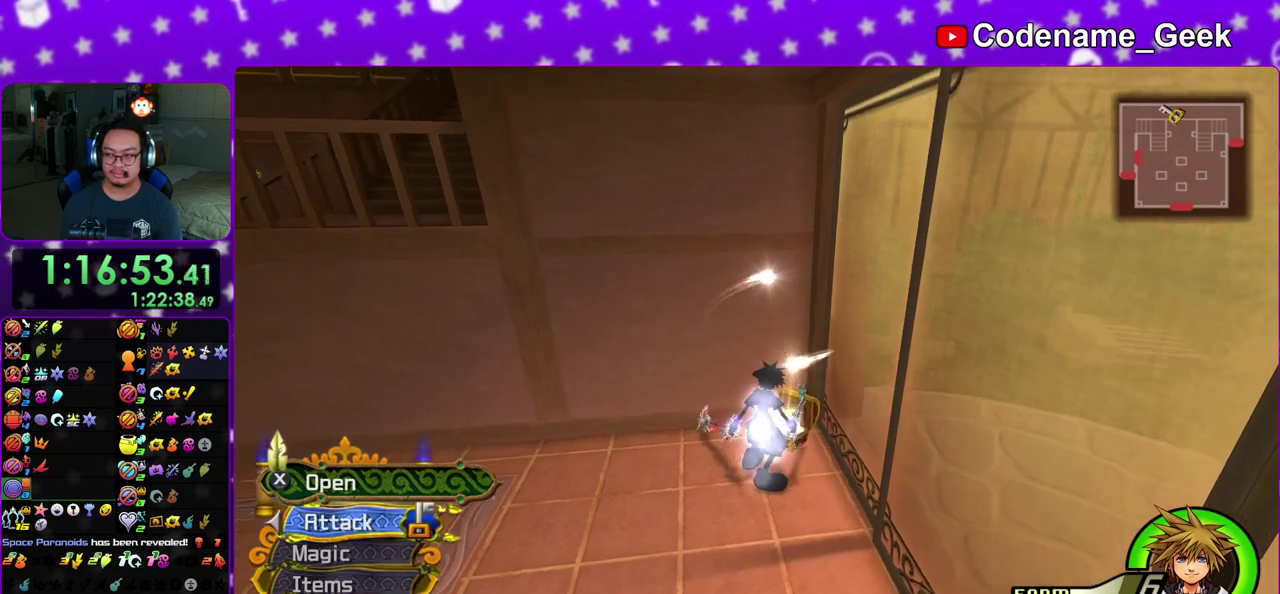
{"dt_ms": 800, "buttons": ["B"], "left_stick": "left", "right_stick": "center", "events": [[83, "right_stick", "left"], [150, "right_stick", "center"], [183, "left_stick", "down-left"], [400, "B", "down"], [567, "left_stick", "left"]]}
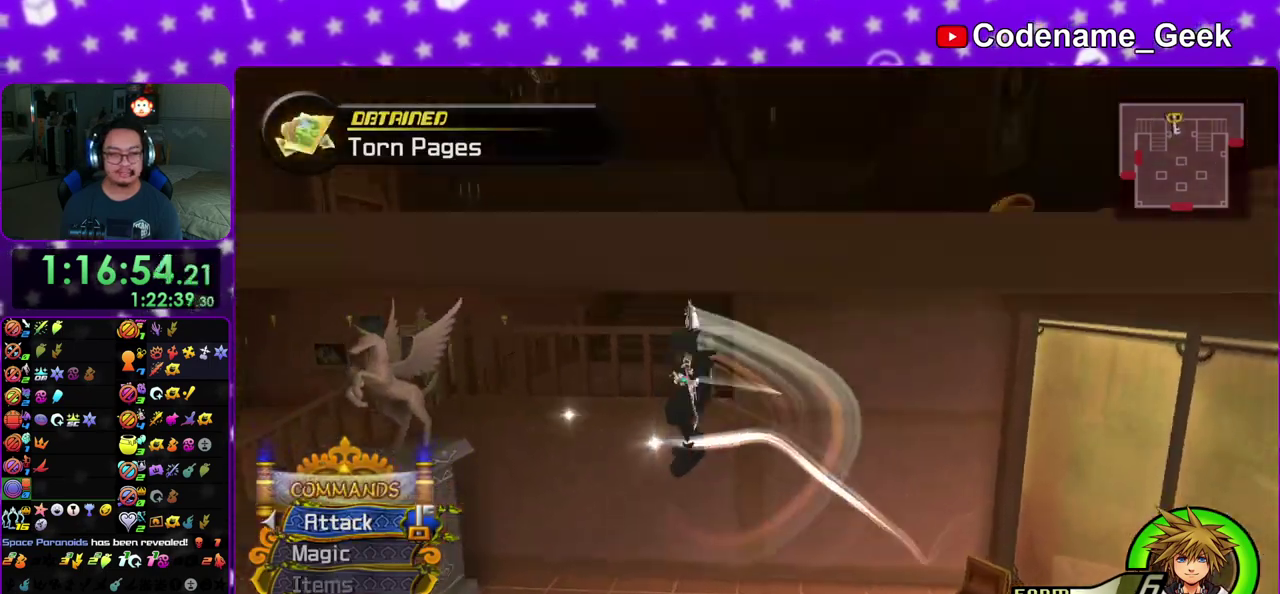
{"dt_ms": 300, "buttons": [], "left_stick": "up-left", "right_stick": "center", "events": [[33, "left_stick", "up-left"], [300, "B", "up"]]}
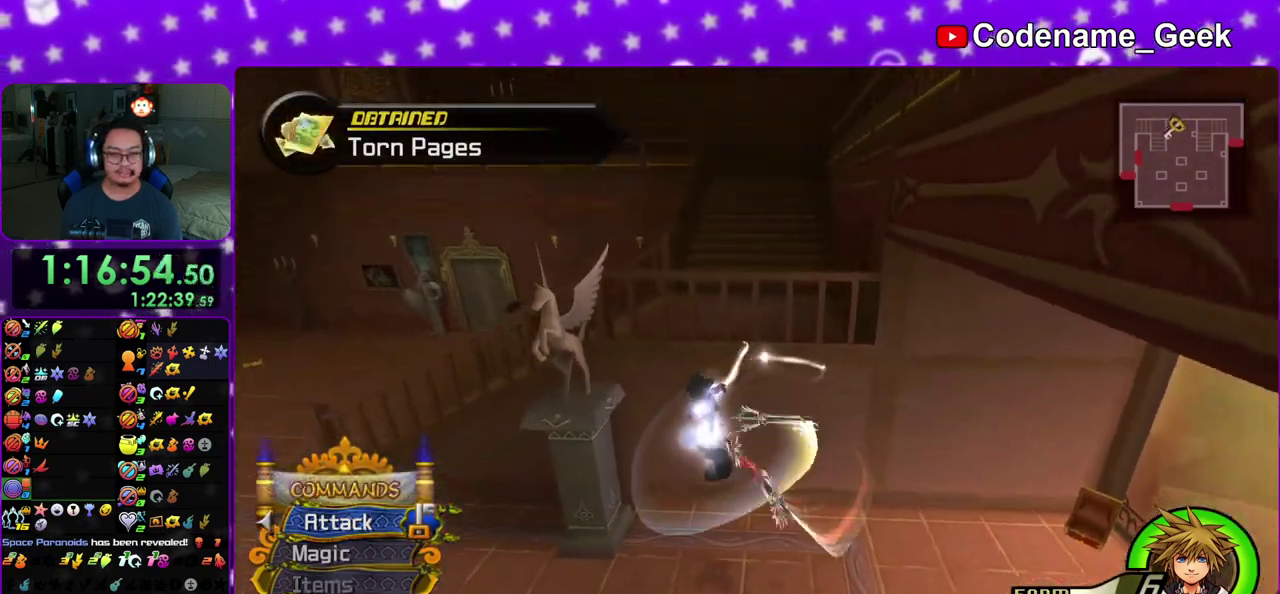
{"dt_ms": 600, "buttons": ["B"], "left_stick": "up", "right_stick": "center", "events": [[133, "left_stick", "up-right"], [300, "B", "down"], [550, "left_stick", "up"]]}
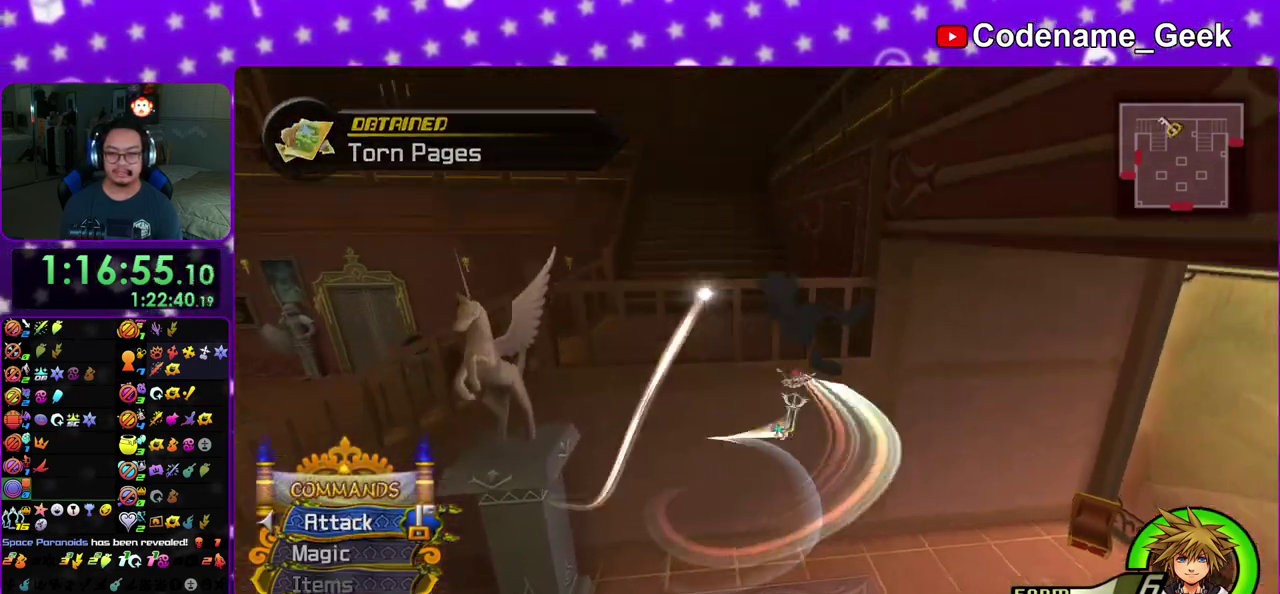
{"dt_ms": 400, "buttons": [], "left_stick": "up-left", "right_stick": "center", "events": [[150, "left_stick", "up-left"], [300, "B", "up"]]}
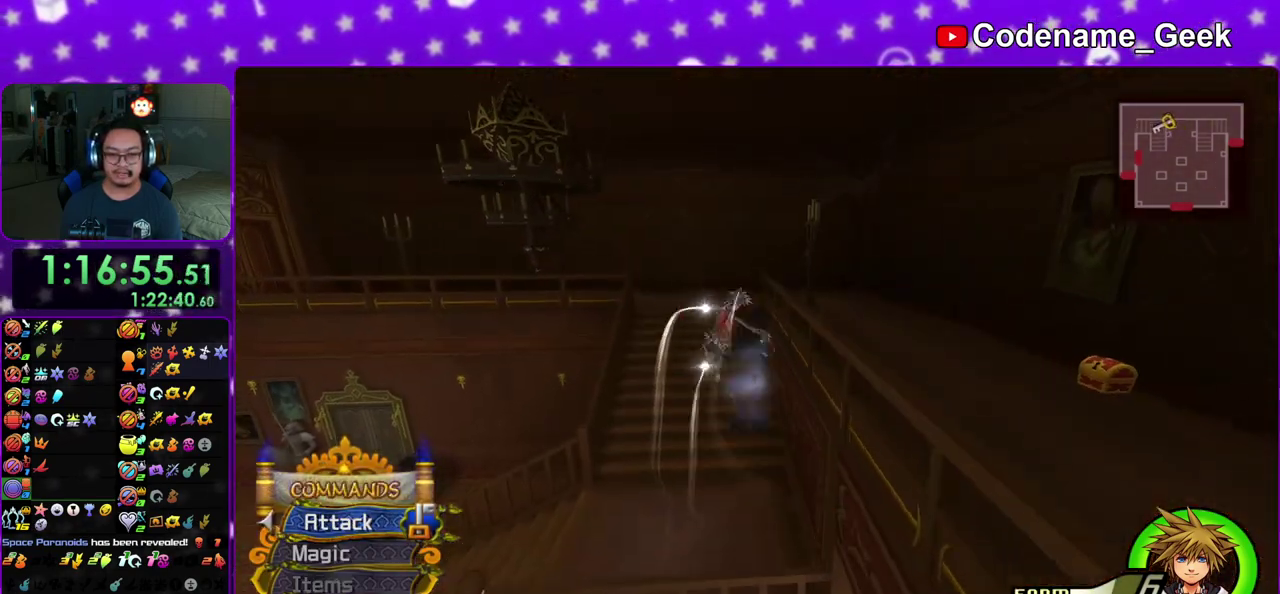
{"dt_ms": 500, "buttons": [], "left_stick": "down-right", "right_stick": "right", "events": [[100, "right_stick", "down-right"], [183, "left_stick", "left"], [200, "right_stick", "right"], [267, "left_stick", "down-left"], [350, "left_stick", "down"], [500, "left_stick", "down-right"]]}
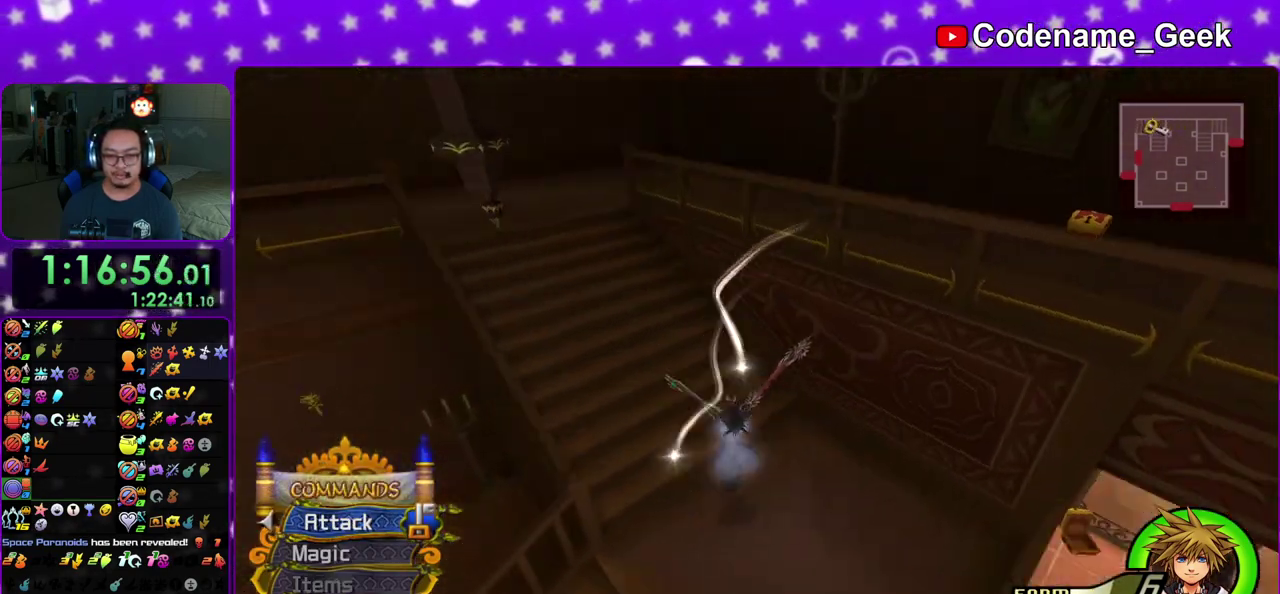
{"dt_ms": 500, "buttons": ["B"], "left_stick": "up", "right_stick": "center", "events": [[100, "left_stick", "right"], [150, "left_stick", "up-right"], [150, "right_stick", "center"], [217, "B", "down"], [417, "left_stick", "up"]]}
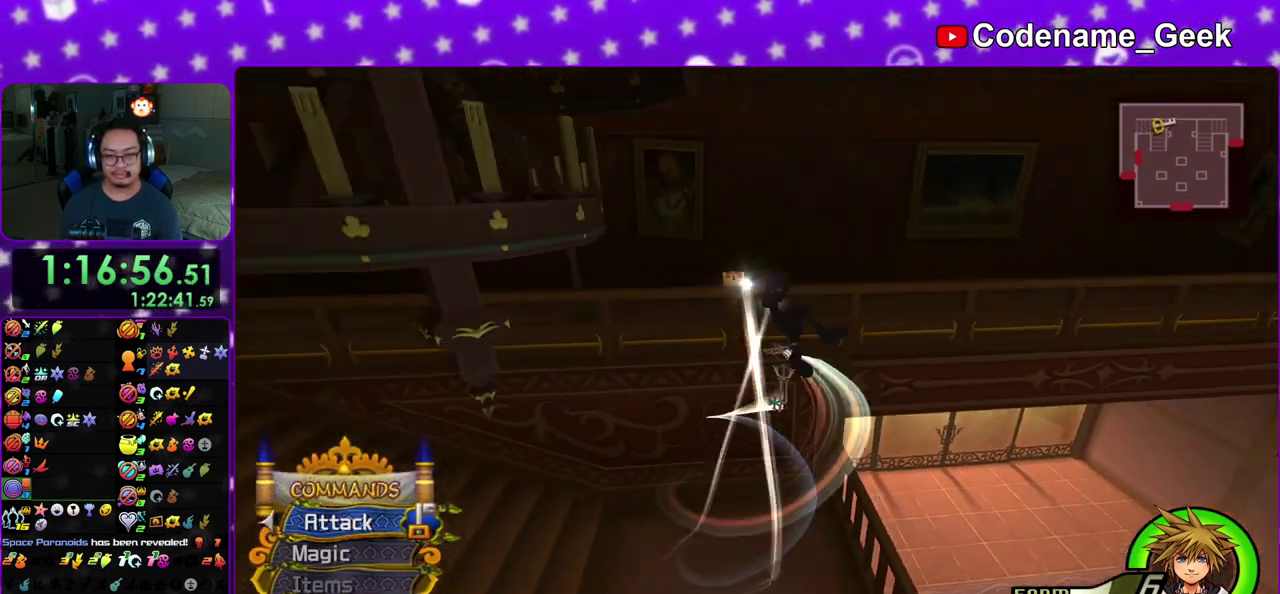
{"dt_ms": 300, "buttons": [], "left_stick": "up", "right_stick": "left", "events": [[50, "left_stick", "up-left"], [117, "B", "up"], [233, "left_stick", "up"], [233, "right_stick", "left"]]}
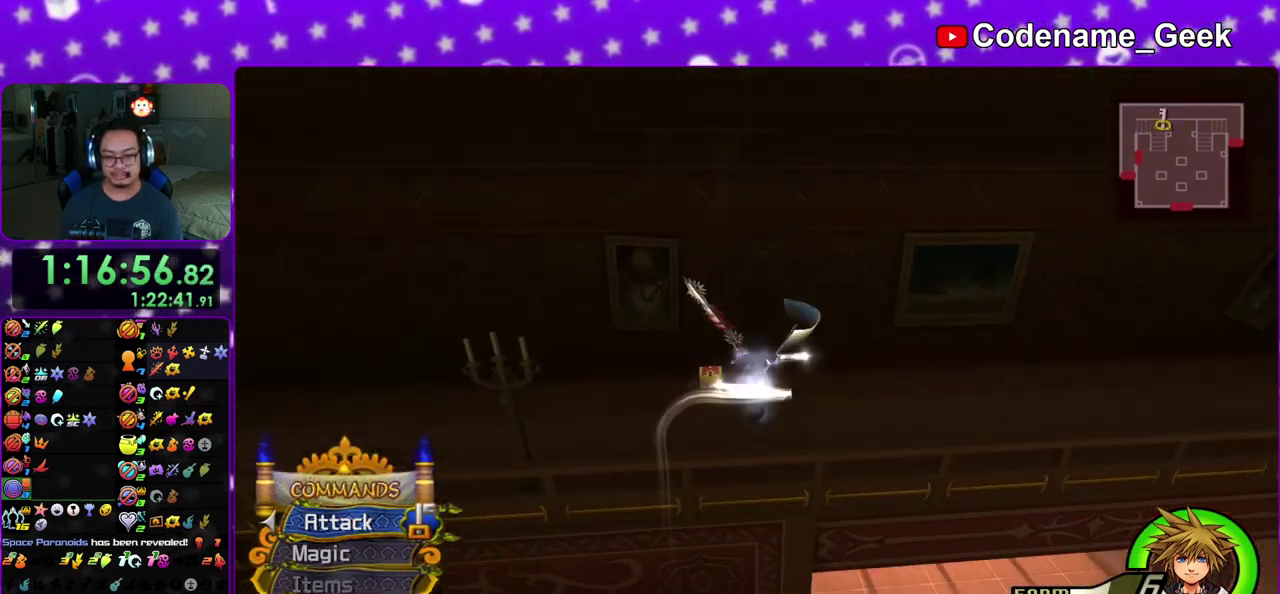
{"dt_ms": 900, "buttons": [], "left_stick": "up-left", "right_stick": "left", "events": [[33, "right_stick", "center"], [50, "left_stick", "up-left"], [167, "right_stick", "left"], [183, "left_stick", "up-right"], [233, "right_stick", "center"], [283, "left_stick", "up-left"], [350, "right_stick", "left"], [383, "left_stick", "up"], [500, "left_stick", "up-left"], [533, "X", "down"], [667, "X", "up"], [733, "X", "down"], [867, "X", "up"]]}
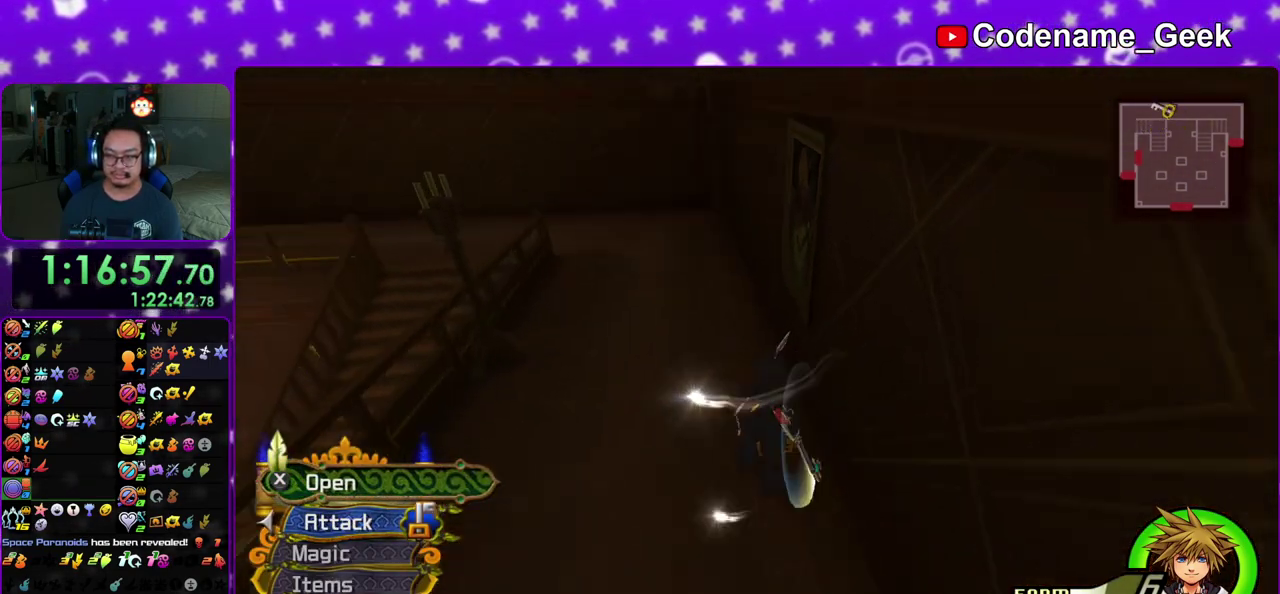
{"dt_ms": 300, "buttons": ["X"], "left_stick": "up-left", "right_stick": "center", "events": [[33, "X", "down"], [150, "X", "up"], [233, "right_stick", "center"], [250, "X", "down"]]}
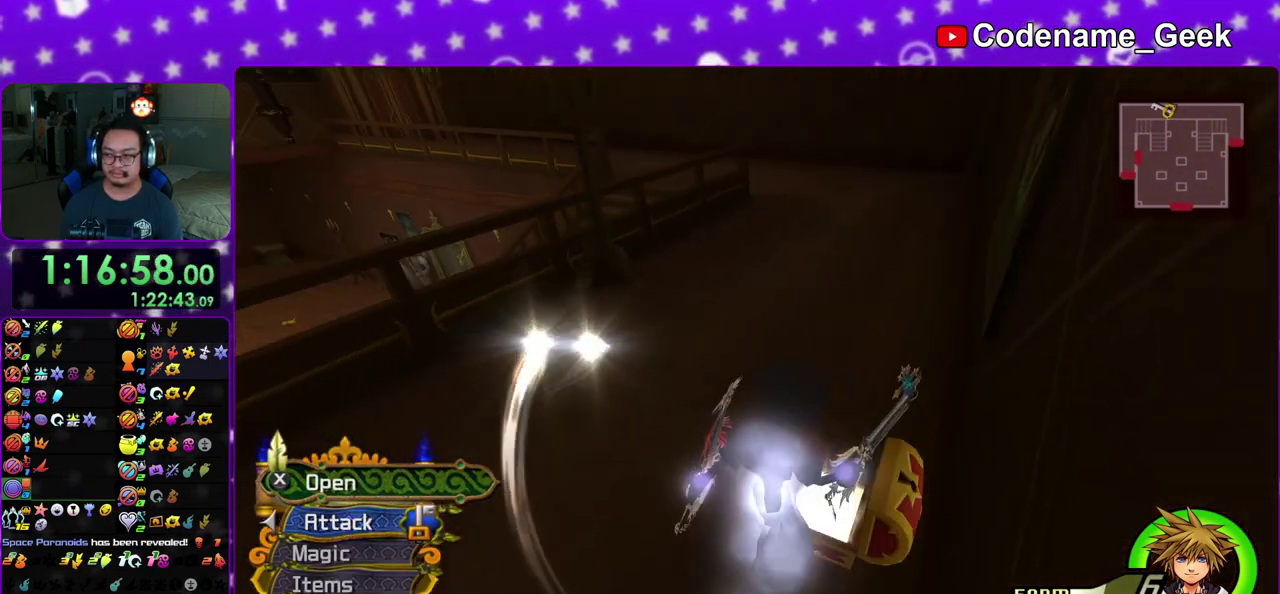
{"dt_ms": 600, "buttons": [], "left_stick": "up-right", "right_stick": "center", "events": [[50, "X", "up"], [50, "left_stick", "up"], [167, "X", "down"], [217, "X", "up"], [267, "X", "down"], [267, "right_stick", "up"], [283, "left_stick", "up-right"], [350, "right_stick", "center"], [383, "X", "up"], [483, "B", "down"], [583, "B", "up"]]}
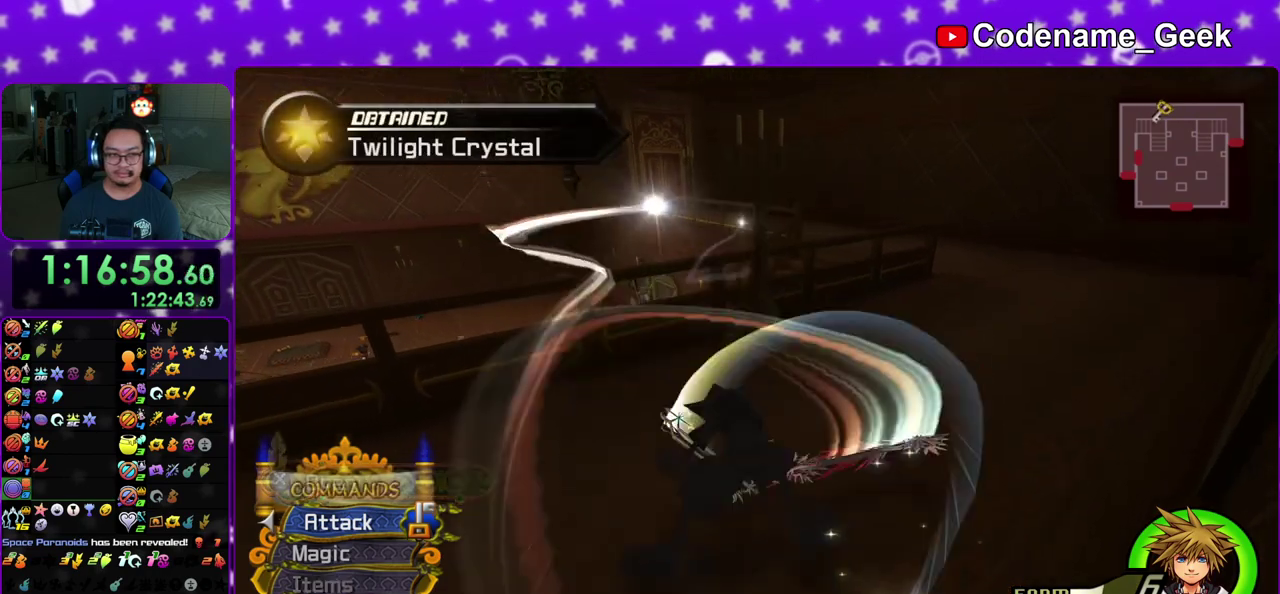
{"dt_ms": 400, "buttons": ["Y"], "left_stick": "up-right", "right_stick": "center", "events": [[67, "B", "down"], [250, "B", "up"], [333, "Y", "down"]]}
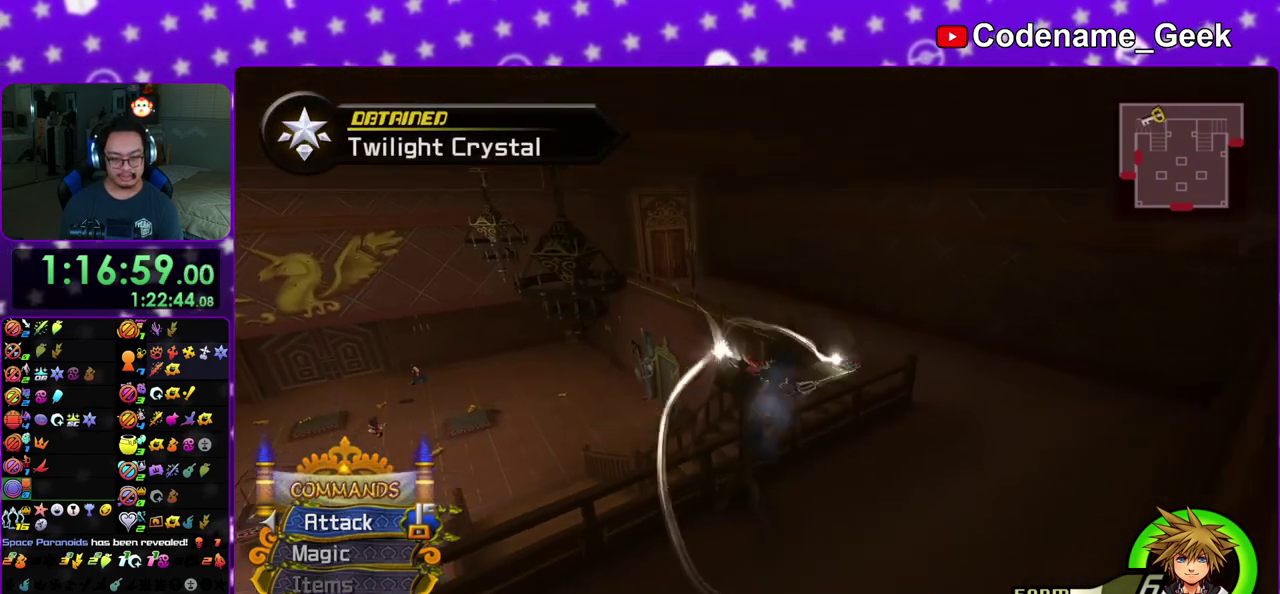
{"dt_ms": 700, "buttons": ["Y"], "left_stick": "up", "right_stick": "center", "events": [[233, "left_stick", "up"], [467, "left_stick", "up-right"], [700, "left_stick", "up"]]}
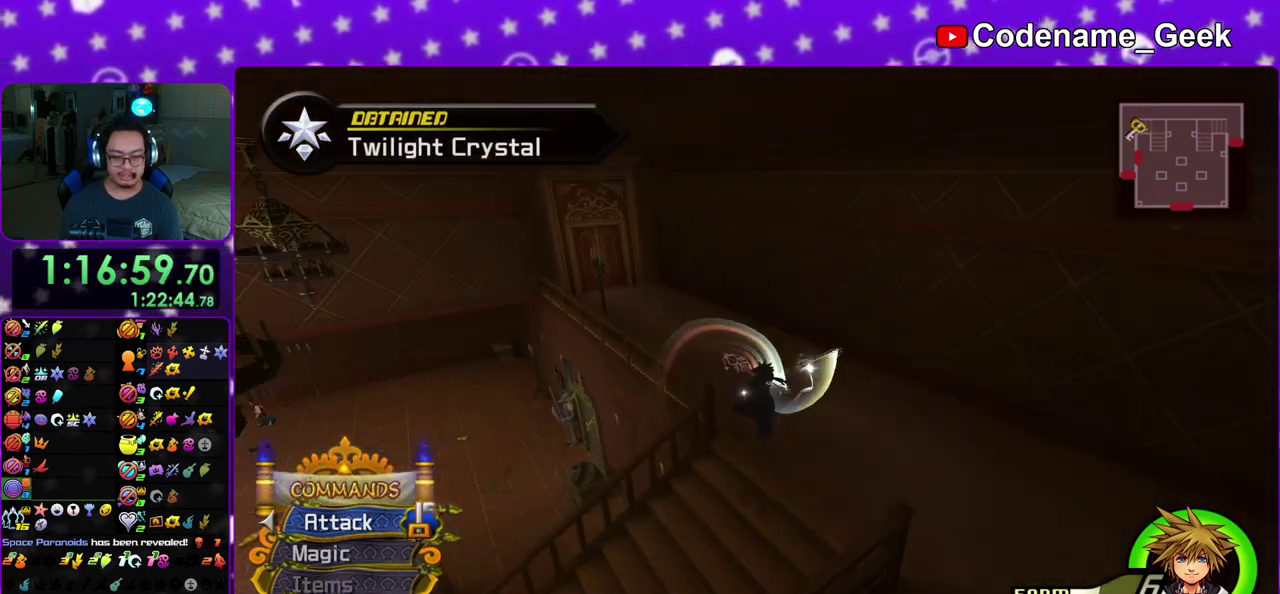
{"dt_ms": 300, "buttons": ["Y"], "left_stick": "up-left", "right_stick": "center", "events": [[50, "right_stick", "left"], [150, "left_stick", "up-left"], [300, "right_stick", "center"]]}
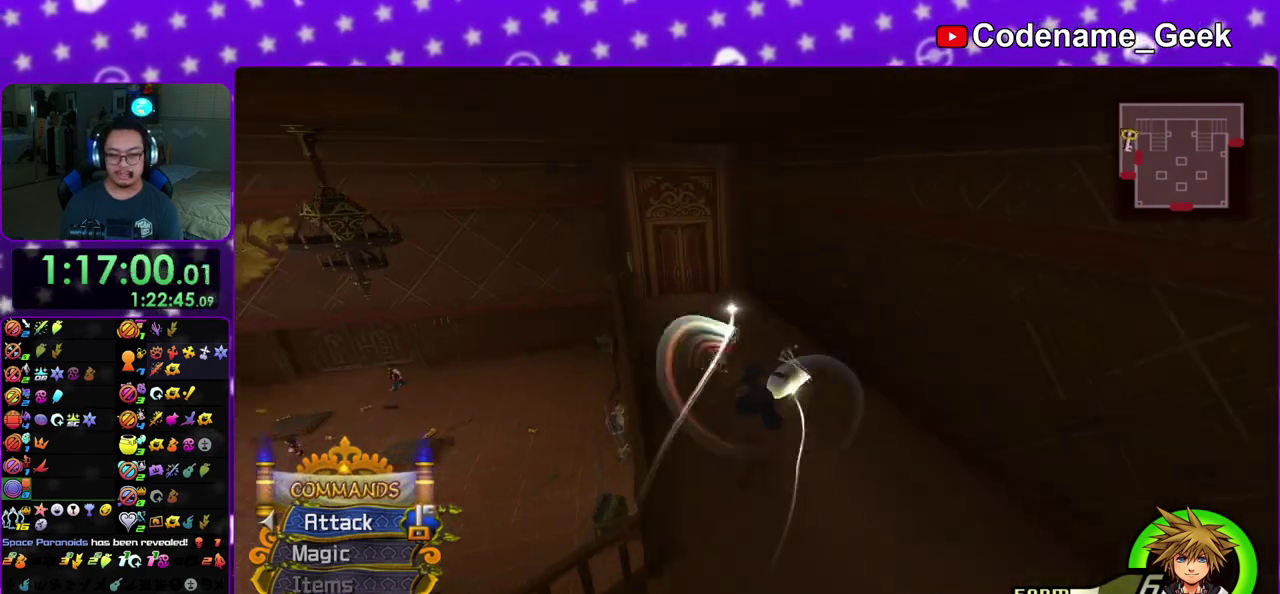
{"dt_ms": 600, "buttons": ["Y"], "left_stick": "up", "right_stick": "center", "events": [[133, "left_stick", "up"], [150, "right_stick", "left"], [233, "right_stick", "center"], [383, "right_stick", "down-right"], [467, "right_stick", "center"]]}
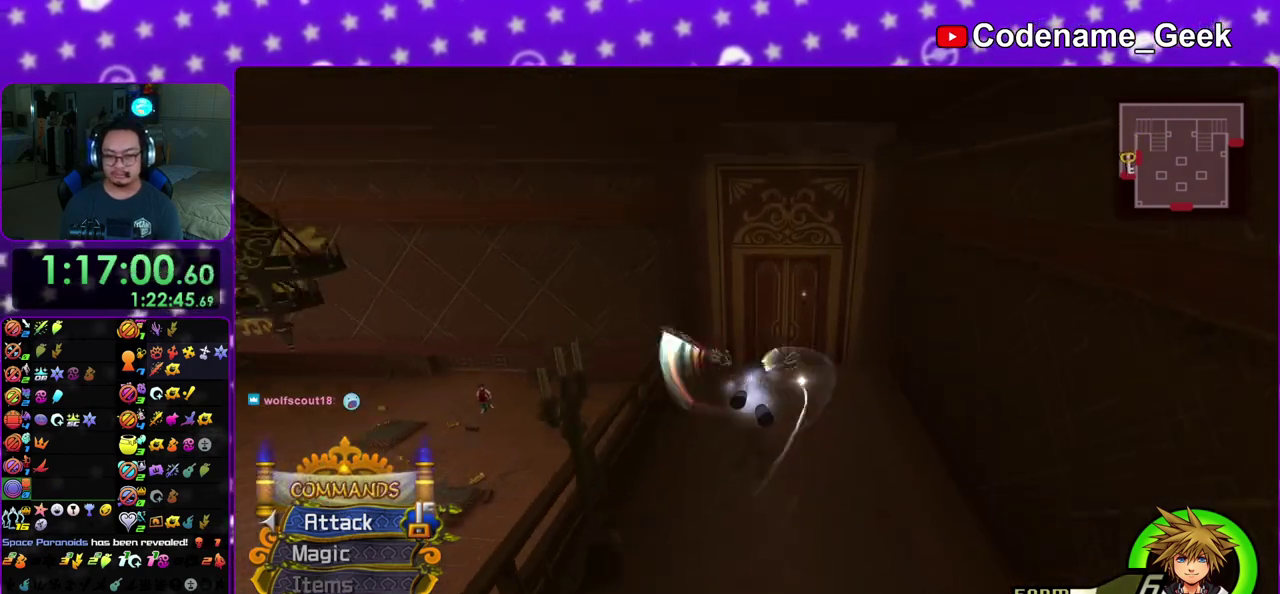
{"dt_ms": 400, "buttons": [], "left_stick": "up", "right_stick": "down", "events": [[117, "left_stick", "up-right"], [233, "left_stick", "up"], [350, "Y", "up"], [367, "right_stick", "down"]]}
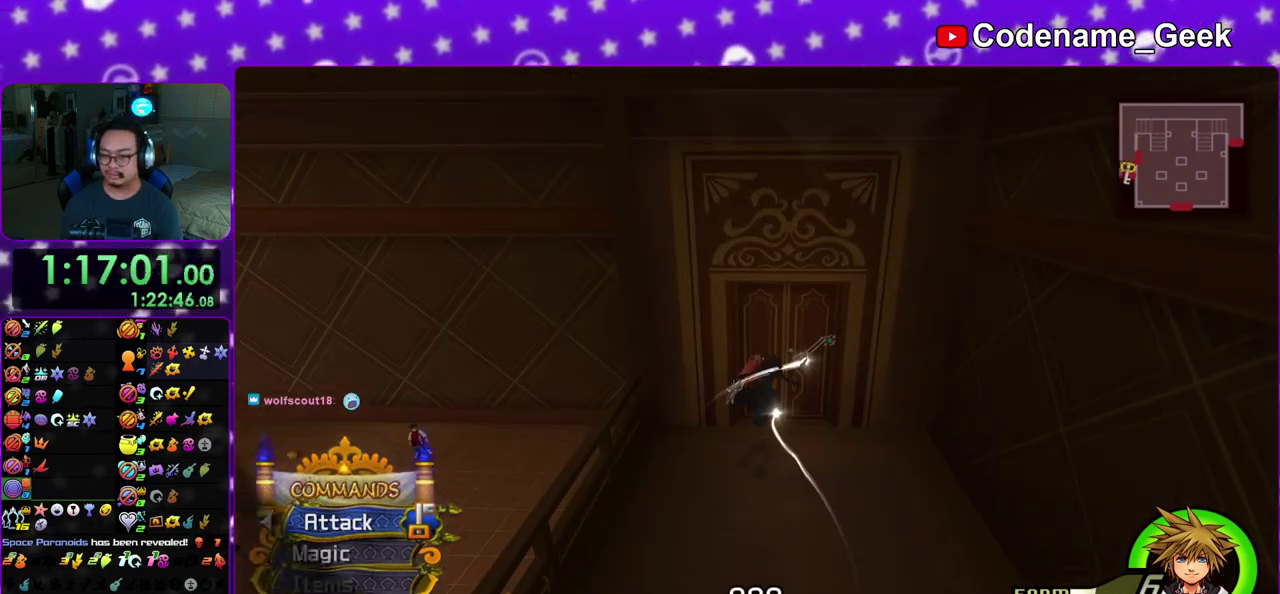
{"dt_ms": 700, "buttons": [], "left_stick": "center", "right_stick": "center", "events": [[100, "left_stick", "center"], [167, "right_stick", "down-left"], [267, "right_stick", "left"], [583, "right_stick", "center"]]}
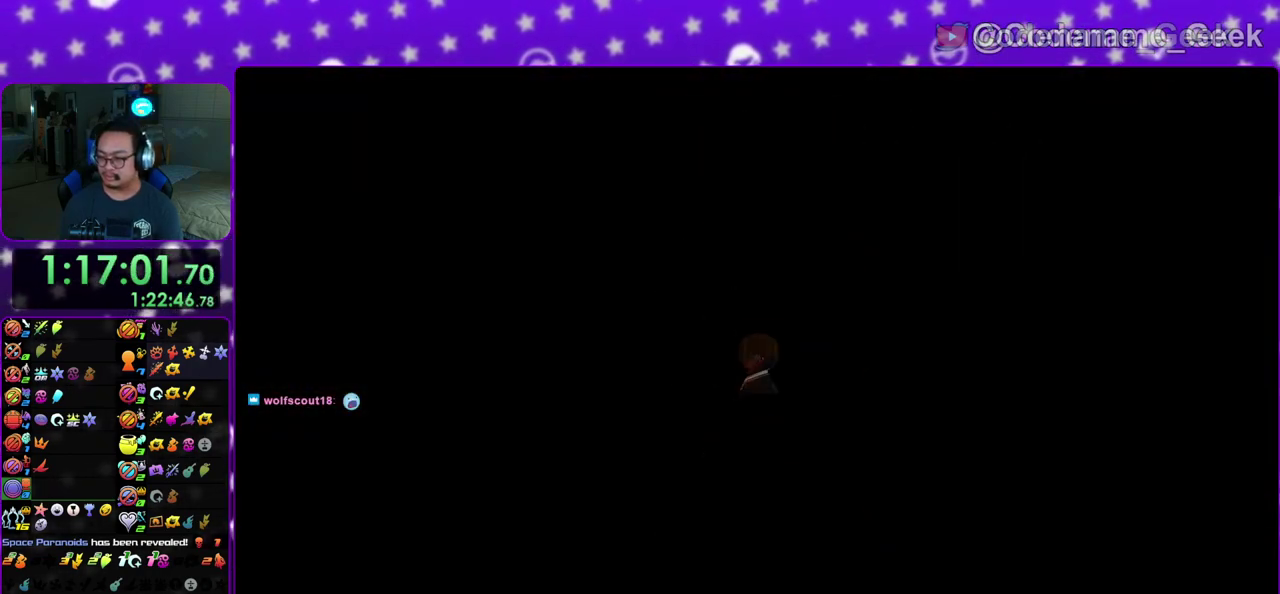
{"dt_ms": 300, "buttons": [], "left_stick": "center", "right_stick": "left", "events": [[117, "right_stick", "left"]]}
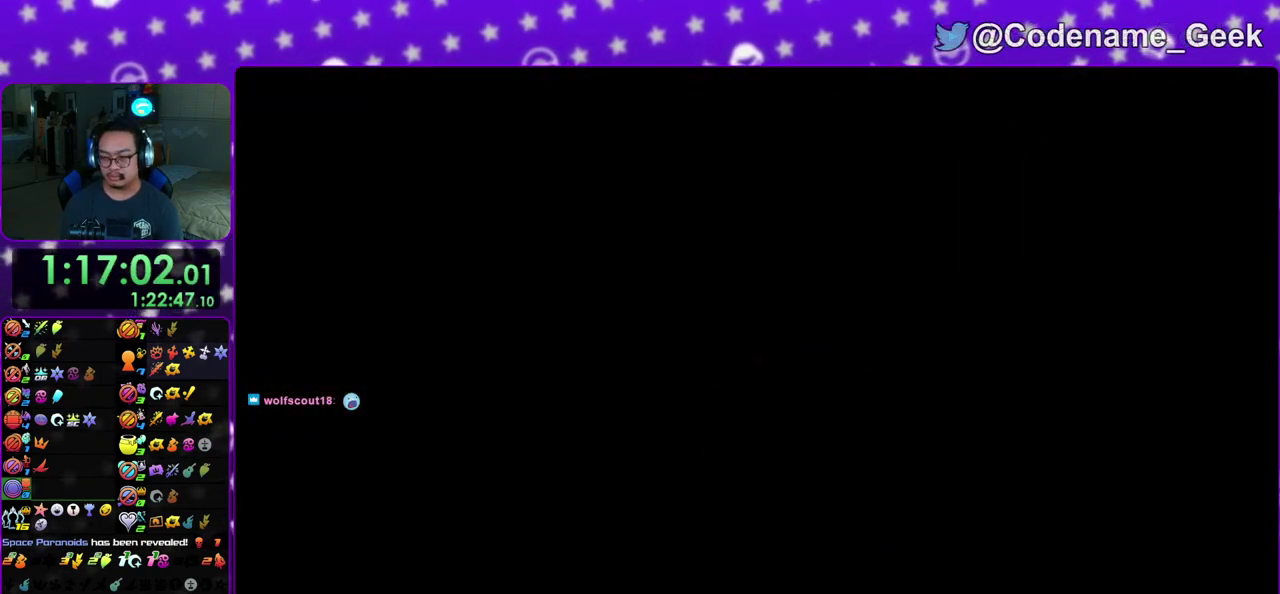
{"dt_ms": 700, "buttons": ["X"], "left_stick": "left", "right_stick": "down", "events": [[17, "right_stick", "down-left"], [317, "left_stick", "left"], [667, "right_stick", "down"], [683, "X", "down"]]}